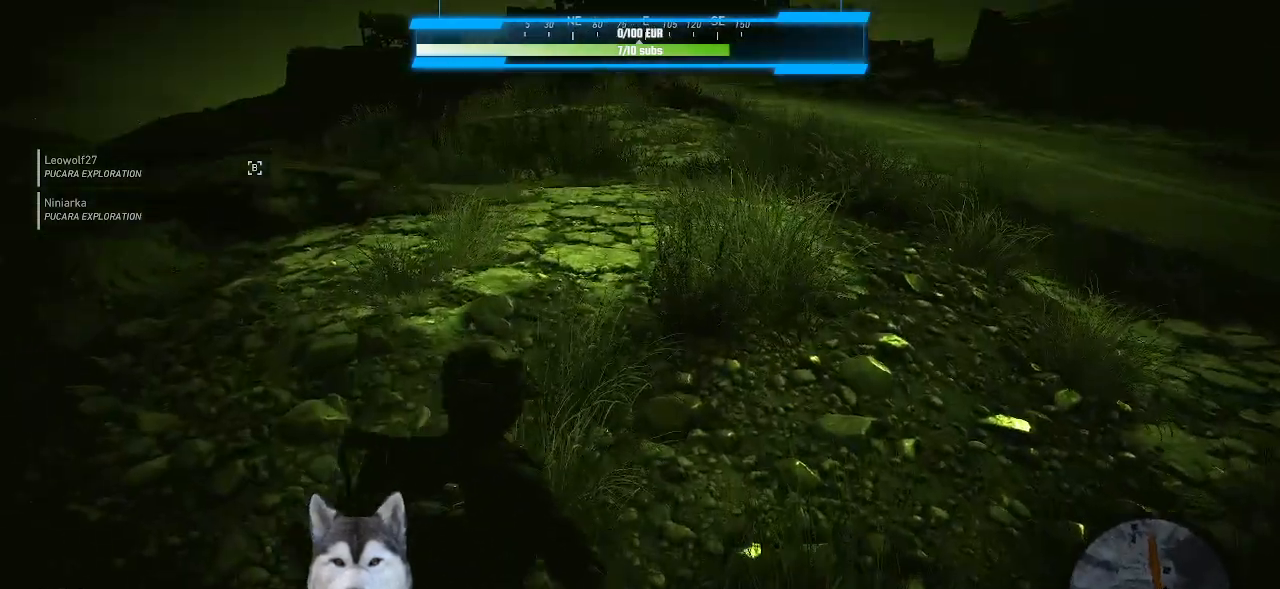
Gameplay with keyboard and mouse; each line is a JSON object with the keys and mouse buttons held at the frame after it. "events" lists presses ("down") and releases ("up") of ".", "/", "0", "1", "2", "3", "4", "5", "6", "7", "8", "9", "a", "alt_l", "alt_r", "b", "backslash", "backspace", "c", "caps_lock", "comma", "ctrl_l", "ctrl_r", "d", "e", "equals", "f", "g", "h", "i", "j", "k", "l", "lbracket", "m", "minus", "n", "o", "p", "q", "quote", "r", "rbracket", "return", "s", "semicolon", "shift_l", "shift_r", "space", "t", "tab", "tilde", "u", "v", "w", "x", "y", "z", "mouse_left", "mouse_wheel" and "mouse_right" between this image and that frame as [ms after this image, input, new state], when the widget could be followed in between. "mouse_left", "mouse_wheel", "mouse_right" = the "left", "wheel", "right" buttons of the "mouse" list. No other keys are recorded. "wheel" means that the mouse wheel is clicked or scrolled. Not read: mouse_move.
{"keys": ["w"], "mouse": [], "events": []}
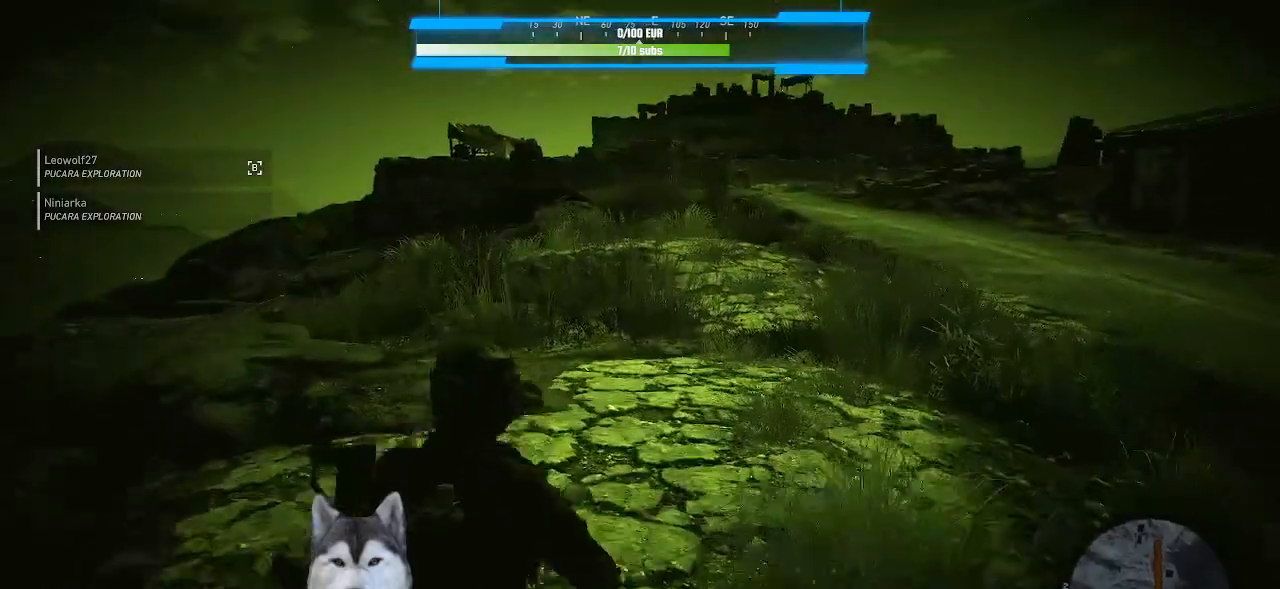
{"keys": ["w"], "mouse": []}
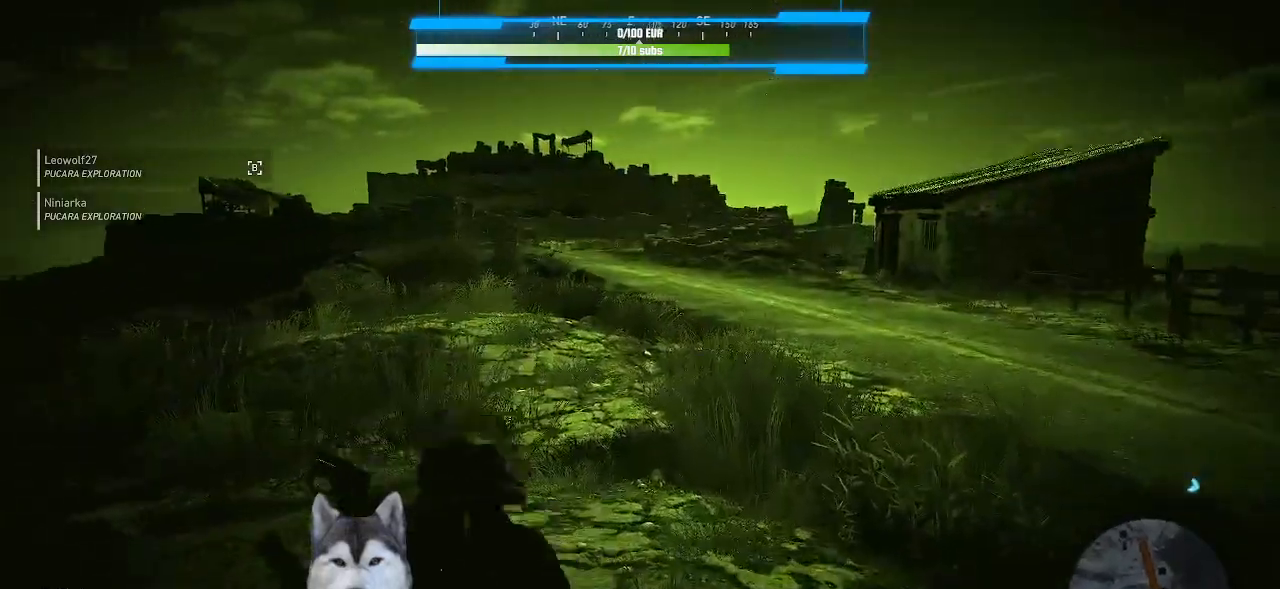
{"keys": ["w"], "mouse": [], "events": []}
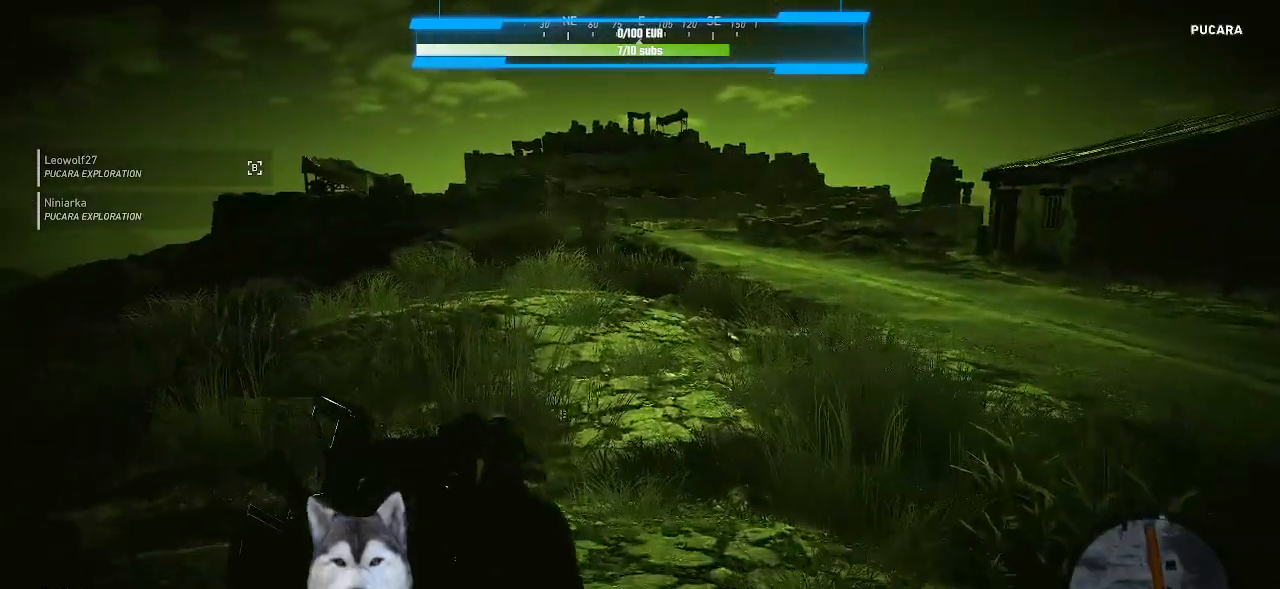
{"keys": [], "mouse": [], "events": [[66, "z", "down"], [233, "w", "up"], [233, "z", "up"]]}
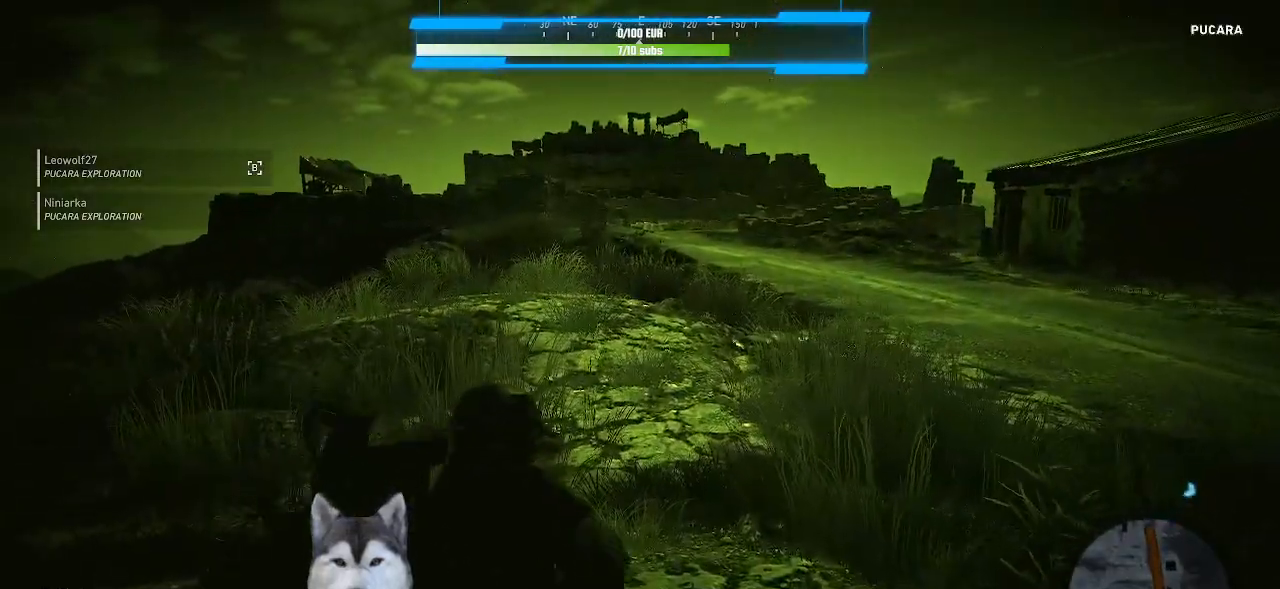
{"keys": [], "mouse": [], "events": []}
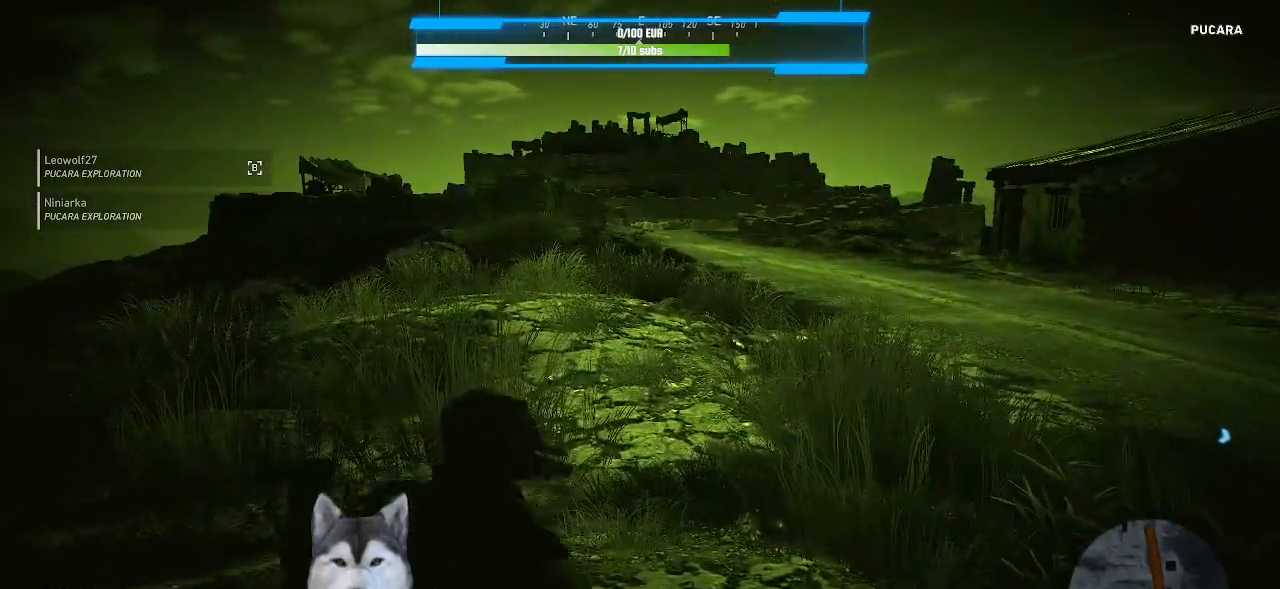
{"keys": [], "mouse": [], "events": []}